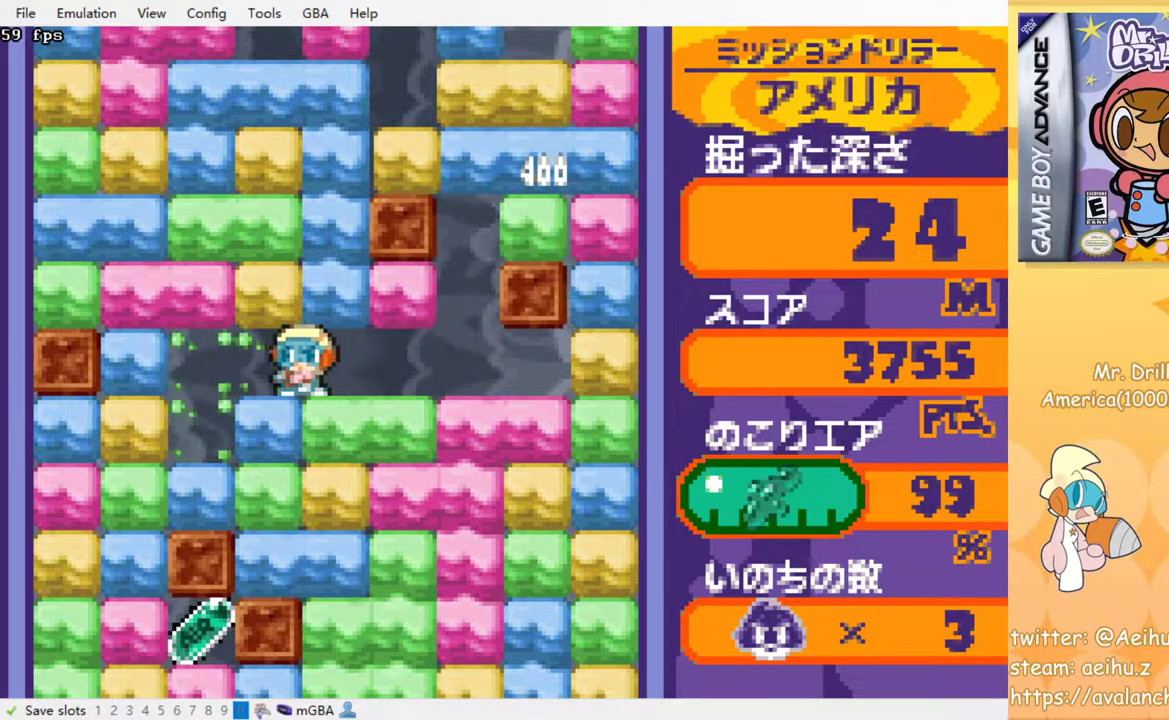
Gameplay with a controller (PlayStation layout); each line is a JSON object with the inputs held at the frame after it. "events" lists button and stick changes between this image and that frame as [ms after this image, input, new state], when the widget could be followed in between. Not read: L3 R3 left_stick right_stick.
{"buttons": ["CROSS", "SQUARE", "DPAD_DOWN"], "events": [[283, "DPAD_DOWN", "down"], [300, "DPAD_LEFT", "up"], [467, "CROSS", "down"], [467, "SQUARE", "down"]]}
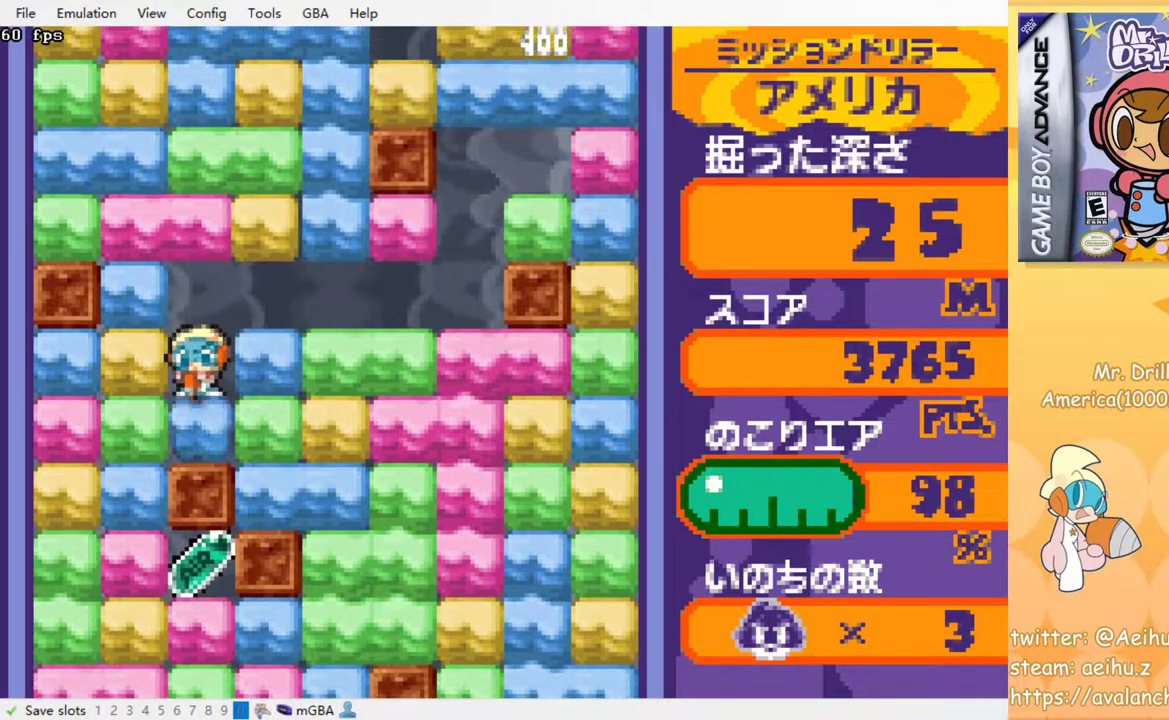
{"buttons": ["DPAD_LEFT"], "events": [[83, "CROSS", "up"], [83, "SQUARE", "up"], [133, "DPAD_DOWN", "up"], [167, "DPAD_LEFT", "down"], [250, "CROSS", "down"], [267, "SQUARE", "down"], [367, "SQUARE", "up"], [383, "CROSS", "up"]]}
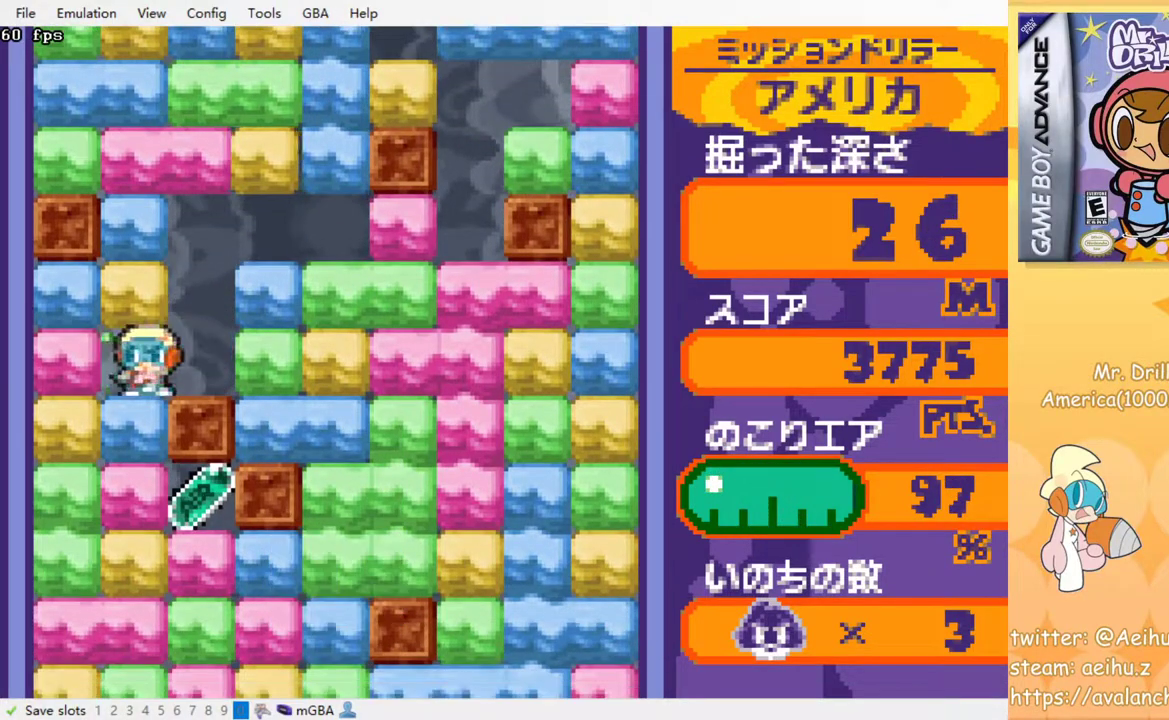
{"buttons": ["CROSS", "SQUARE", "DPAD_DOWN"], "events": [[33, "DPAD_DOWN", "down"], [67, "DPAD_LEFT", "up"], [133, "CROSS", "down"], [133, "SQUARE", "down"], [233, "SQUARE", "up"], [250, "CROSS", "up"], [417, "CROSS", "down"], [433, "SQUARE", "down"]]}
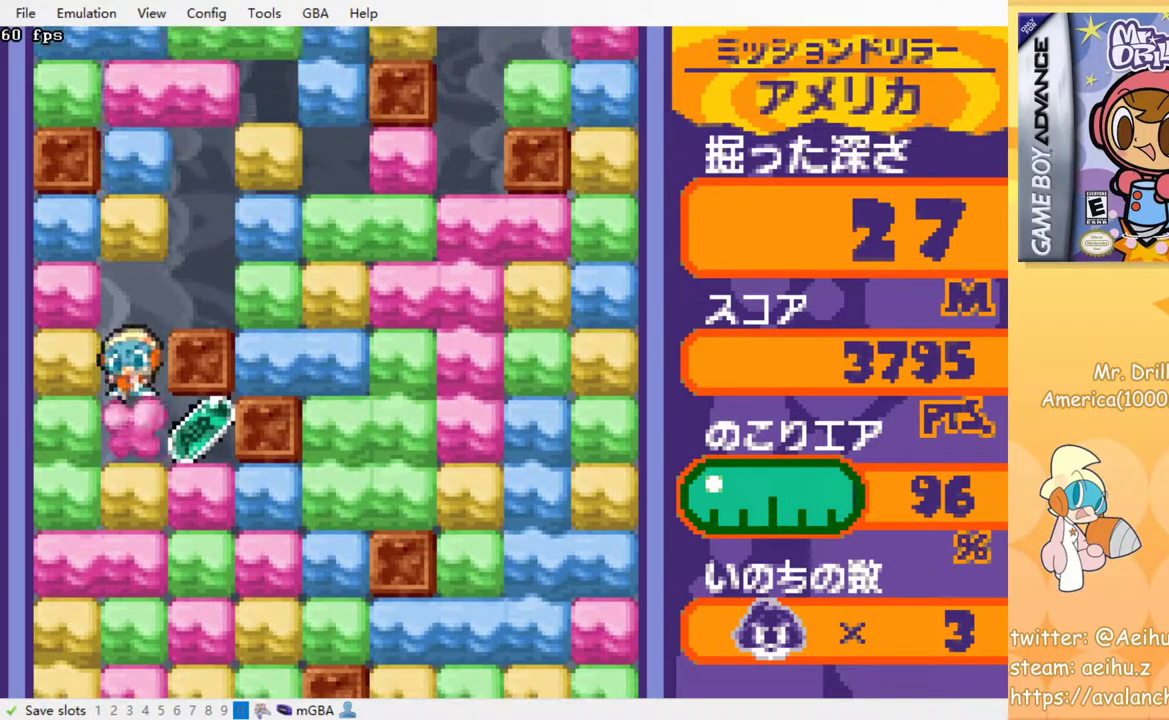
{"buttons": ["CROSS", "SQUARE", "DPAD_DOWN"], "events": [[33, "SQUARE", "up"], [50, "CROSS", "up"], [100, "DPAD_DOWN", "up"], [100, "DPAD_RIGHT", "down"], [333, "DPAD_DOWN", "down"], [350, "DPAD_RIGHT", "up"], [433, "CROSS", "down"], [450, "SQUARE", "down"]]}
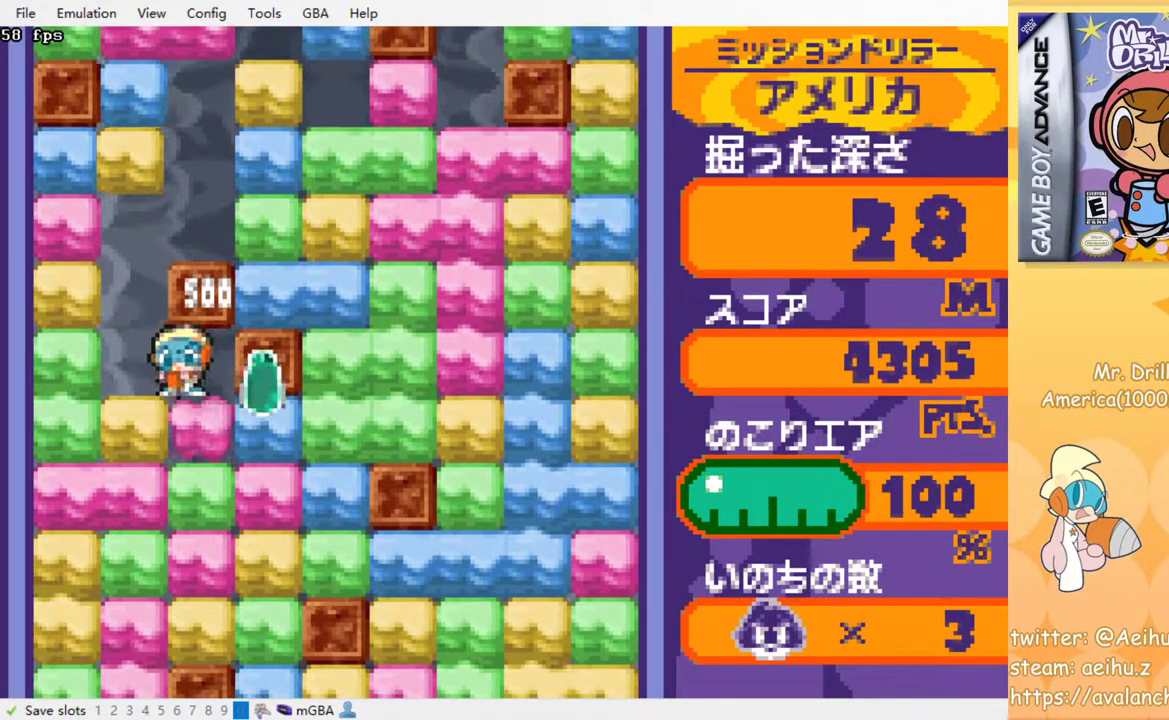
{"buttons": ["CROSS", "SQUARE"], "events": [[50, "CROSS", "up"], [50, "SQUARE", "up"], [67, "DPAD_DOWN", "up"], [117, "CROSS", "down"], [133, "SQUARE", "down"], [217, "SQUARE", "up"], [233, "CROSS", "up"], [283, "CROSS", "down"], [300, "SQUARE", "down"], [383, "SQUARE", "up"], [400, "CROSS", "up"], [467, "CROSS", "down"], [467, "SQUARE", "down"]]}
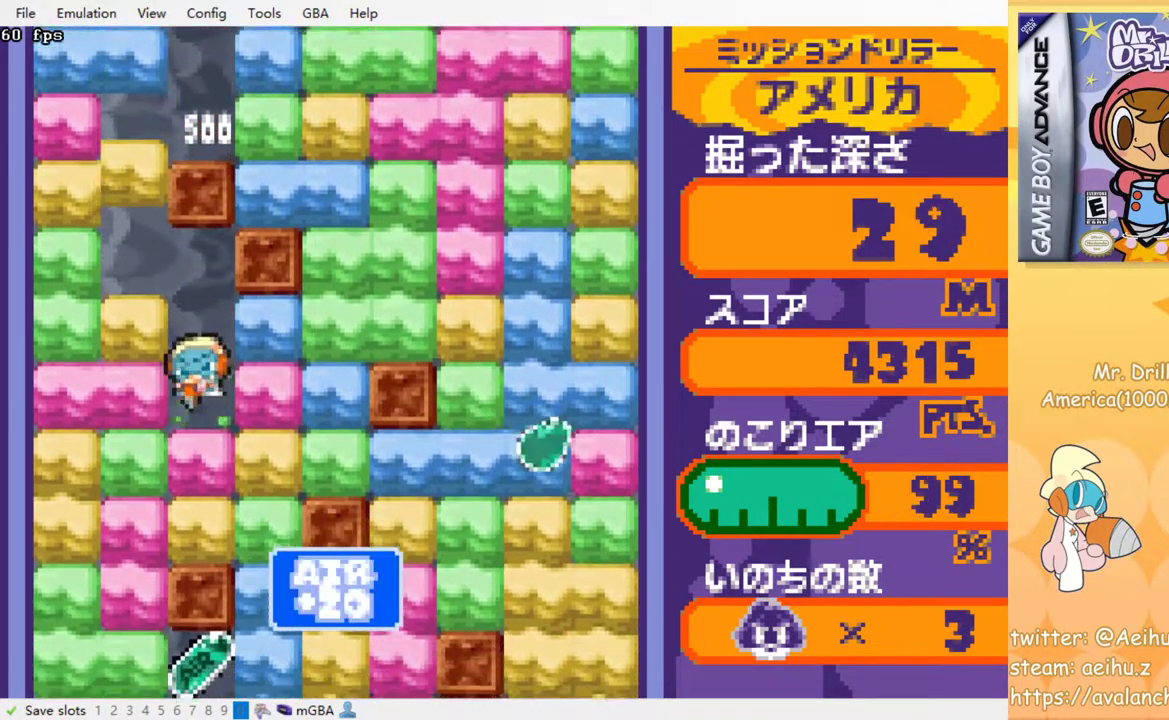
{"buttons": ["CROSS", "SQUARE"], "events": [[50, "SQUARE", "up"], [67, "CROSS", "up"], [117, "CROSS", "down"], [117, "SQUARE", "down"], [217, "SQUARE", "up"], [283, "SQUARE", "down"], [400, "CROSS", "up"], [400, "SQUARE", "up"], [467, "CROSS", "down"], [483, "SQUARE", "down"]]}
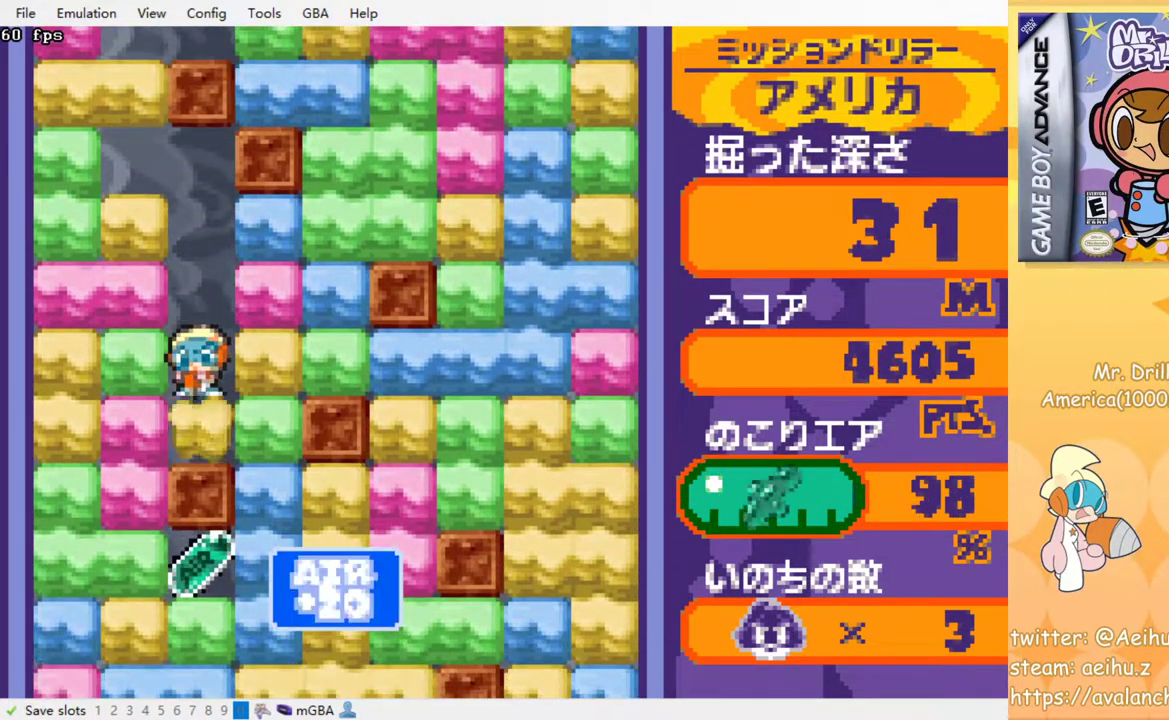
{"buttons": ["DPAD_LEFT"], "events": [[83, "SQUARE", "up"], [100, "CROSS", "up"], [217, "DPAD_LEFT", "down"], [300, "CROSS", "down"], [300, "SQUARE", "down"], [400, "SQUARE", "up"], [417, "CROSS", "up"]]}
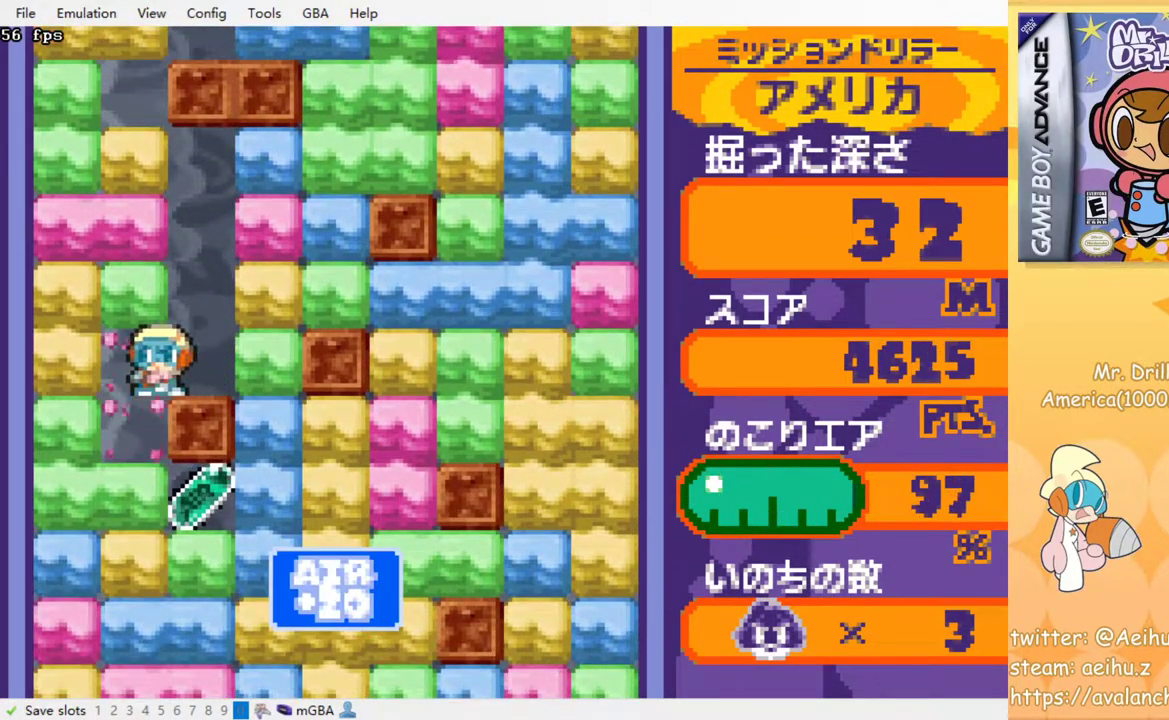
{"buttons": ["DPAD_RIGHT"], "events": [[50, "DPAD_DOWN", "down"], [67, "DPAD_LEFT", "up"], [183, "CROSS", "down"], [200, "SQUARE", "down"], [300, "CROSS", "up"], [300, "SQUARE", "up"], [367, "DPAD_DOWN", "up"], [367, "DPAD_RIGHT", "down"]]}
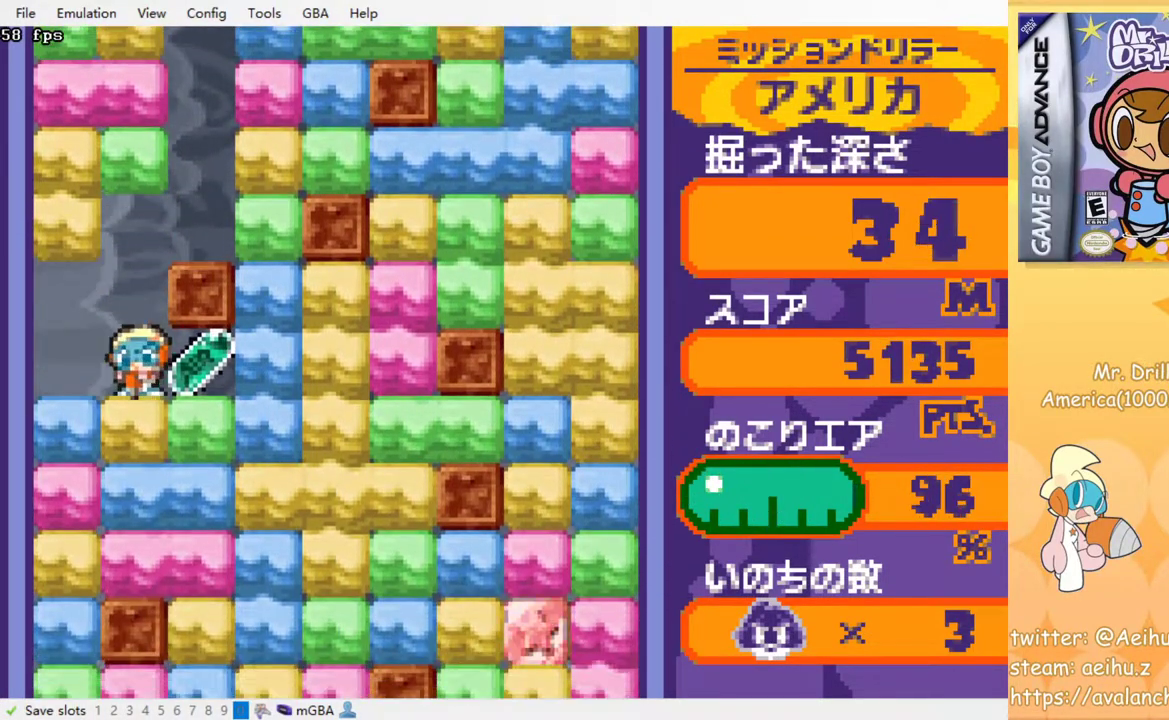
{"buttons": ["DPAD_DOWN"], "events": [[117, "CROSS", "down"], [133, "SQUARE", "down"], [250, "CROSS", "up"], [250, "SQUARE", "up"], [383, "DPAD_DOWN", "down"], [400, "DPAD_RIGHT", "up"]]}
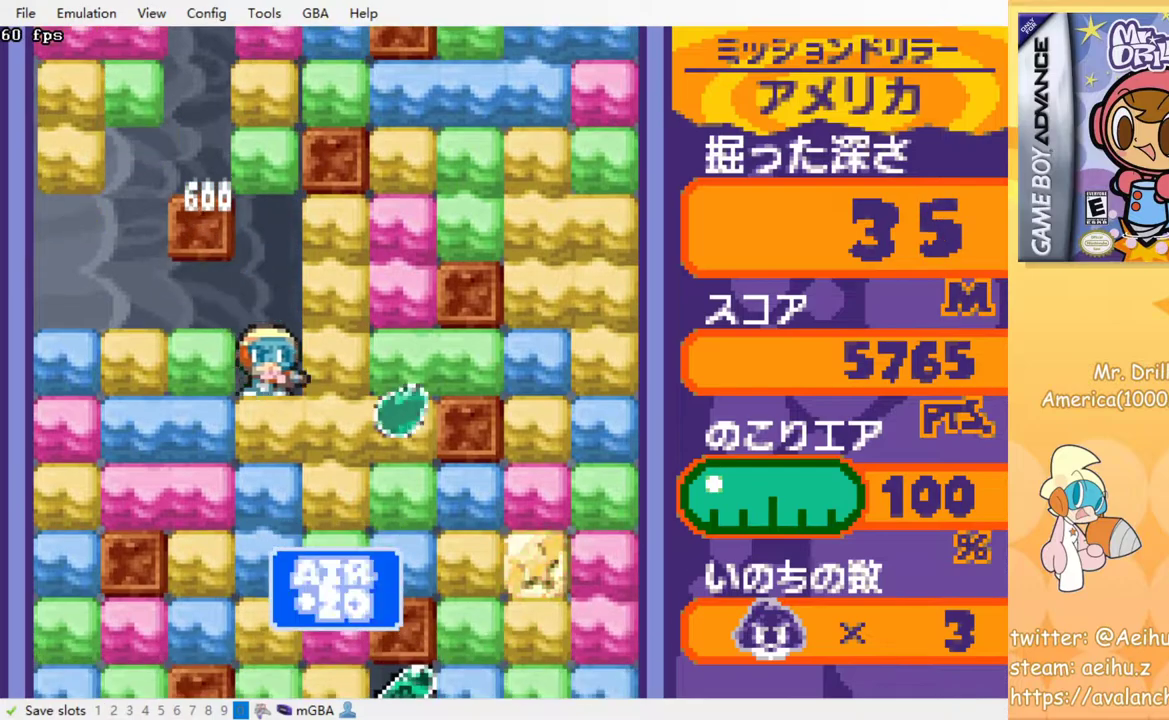
{"buttons": ["DPAD_DOWN"], "events": [[17, "CROSS", "down"], [17, "SQUARE", "down"], [150, "CROSS", "up"], [150, "SQUARE", "up"], [233, "CROSS", "down"], [233, "SQUARE", "down"], [317, "CROSS", "up"], [317, "SQUARE", "up"], [383, "CROSS", "down"], [383, "SQUARE", "down"], [500, "CROSS", "up"], [500, "SQUARE", "up"]]}
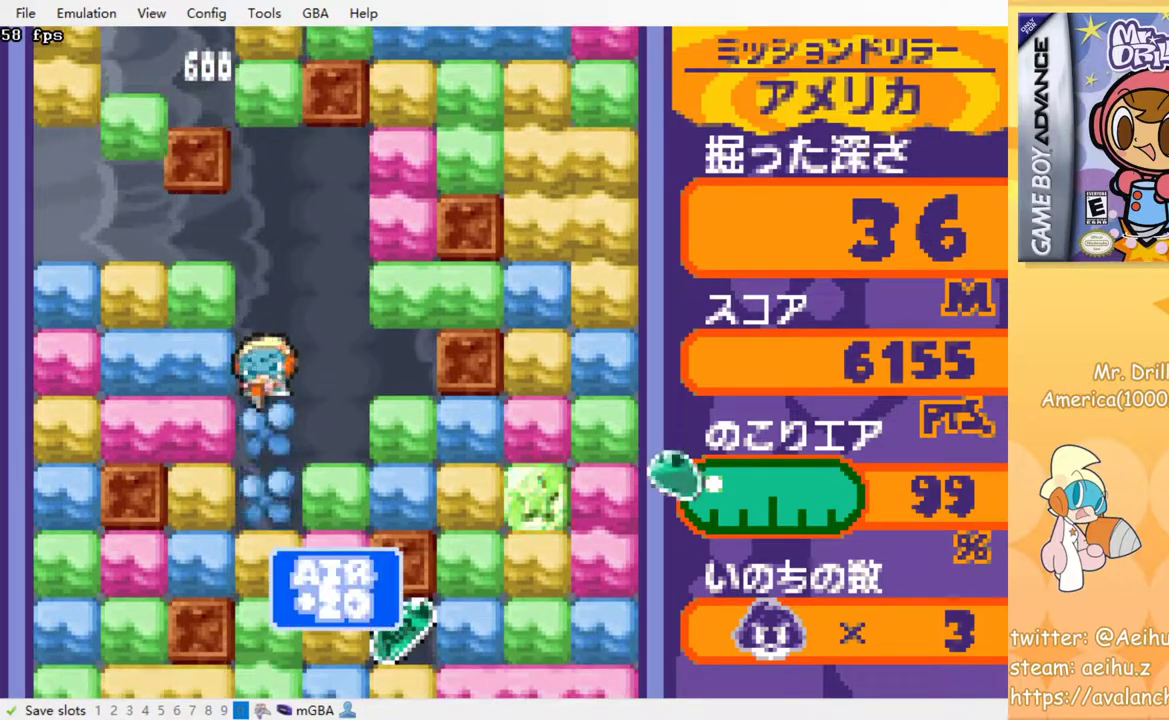
{"buttons": ["DPAD_DOWN"], "events": [[67, "CROSS", "down"], [67, "SQUARE", "down"], [150, "CROSS", "up"], [150, "SQUARE", "up"], [300, "CROSS", "down"], [300, "SQUARE", "down"], [417, "CROSS", "up"], [417, "SQUARE", "up"]]}
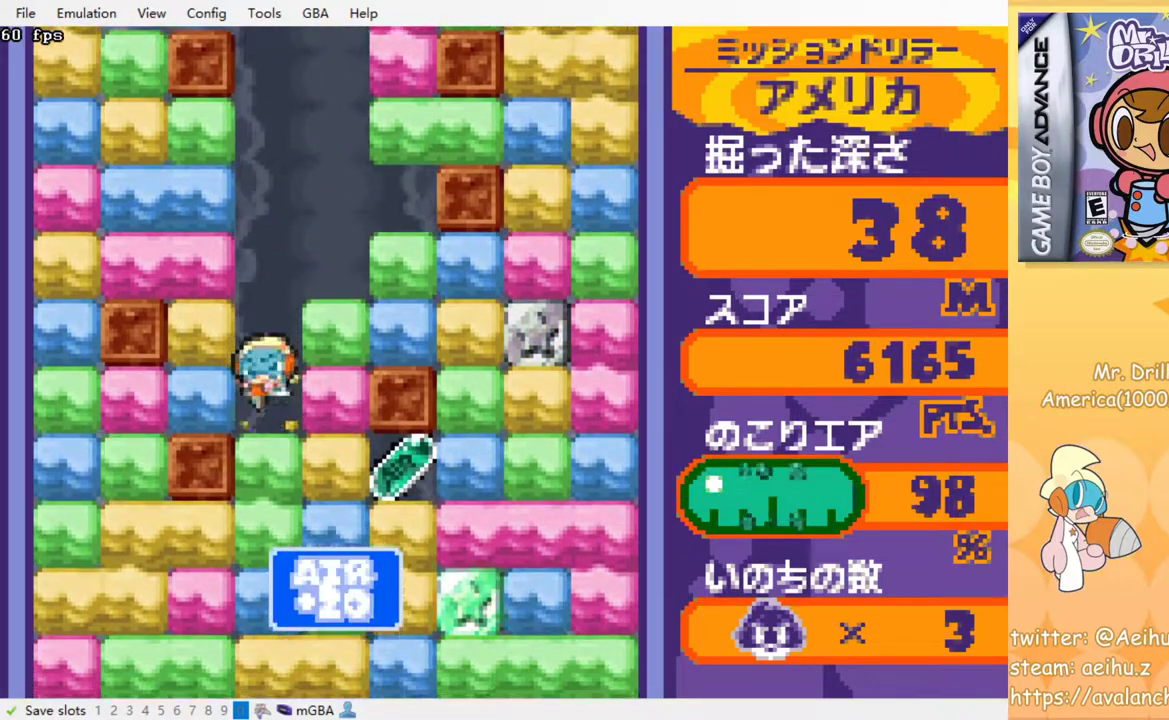
{"buttons": ["CROSS", "SQUARE", "DPAD_DOWN"], "events": [[67, "DPAD_RIGHT", "down"], [100, "DPAD_DOWN", "up"], [167, "CROSS", "down"], [167, "SQUARE", "down"], [283, "CROSS", "up"], [283, "SQUARE", "up"], [417, "DPAD_DOWN", "down"], [417, "DPAD_RIGHT", "up"], [483, "CROSS", "down"], [483, "SQUARE", "down"]]}
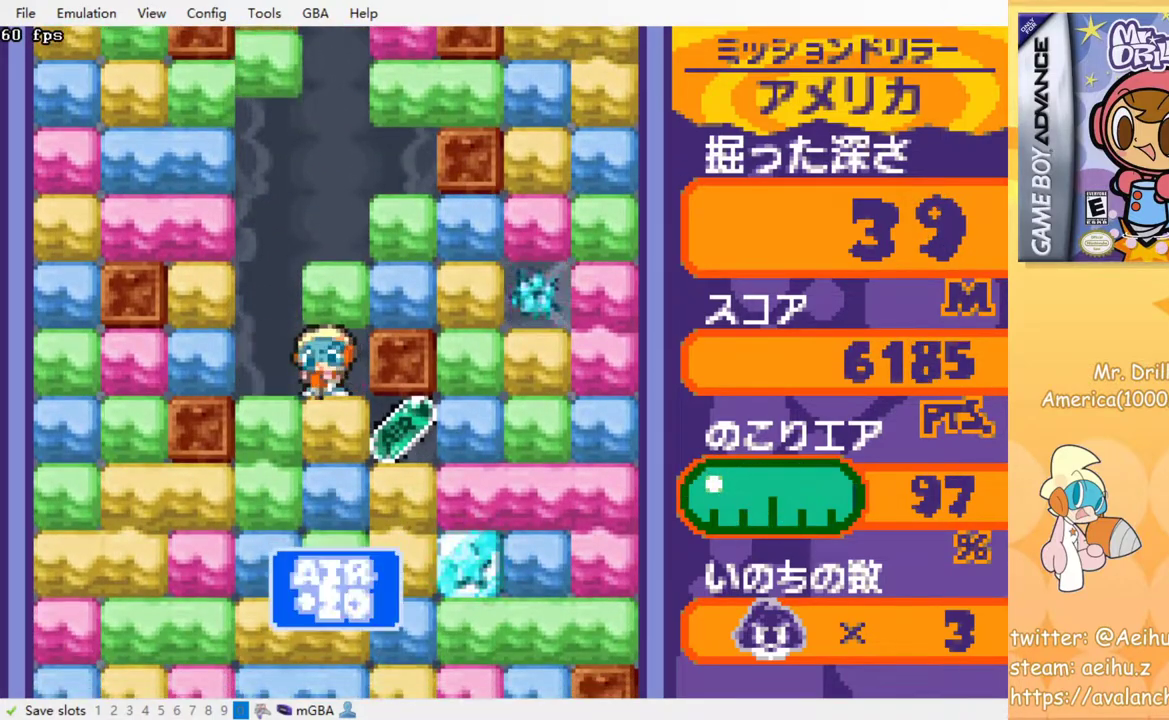
{"buttons": ["CROSS", "SQUARE", "DPAD_DOWN"], "events": [[100, "CROSS", "up"], [100, "SQUARE", "up"], [117, "DPAD_DOWN", "up"], [117, "DPAD_RIGHT", "down"], [450, "DPAD_DOWN", "down"], [450, "DPAD_RIGHT", "up"], [500, "CROSS", "down"], [500, "SQUARE", "down"]]}
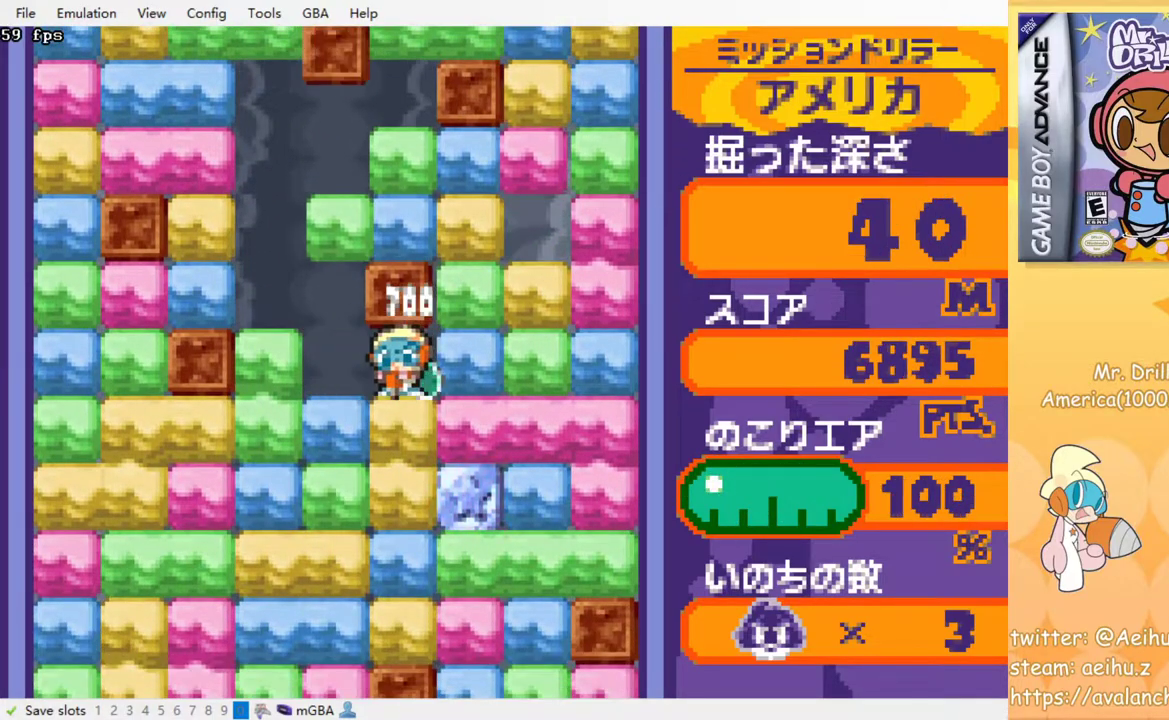
{"buttons": ["DPAD_DOWN"], "events": [[117, "CROSS", "up"], [117, "SQUARE", "up"], [183, "CROSS", "down"], [183, "SQUARE", "down"], [267, "SQUARE", "up"], [283, "CROSS", "up"], [367, "CROSS", "down"], [367, "SQUARE", "down"], [450, "CROSS", "up"], [450, "SQUARE", "up"]]}
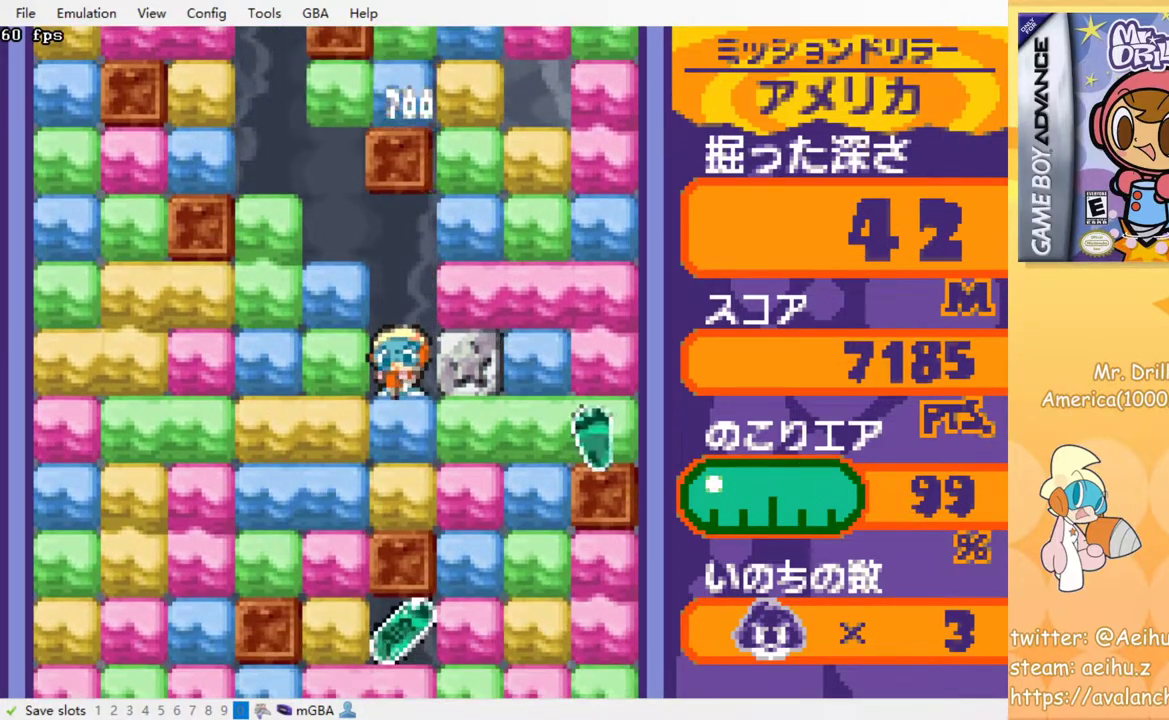
{"buttons": ["DPAD_DOWN"], "events": [[50, "CROSS", "down"], [50, "SQUARE", "down"], [133, "CROSS", "up"], [133, "SQUARE", "up"], [217, "CROSS", "down"], [217, "SQUARE", "down"], [317, "CROSS", "up"], [317, "SQUARE", "up"], [400, "CROSS", "down"], [400, "SQUARE", "down"], [500, "CROSS", "up"], [500, "SQUARE", "up"]]}
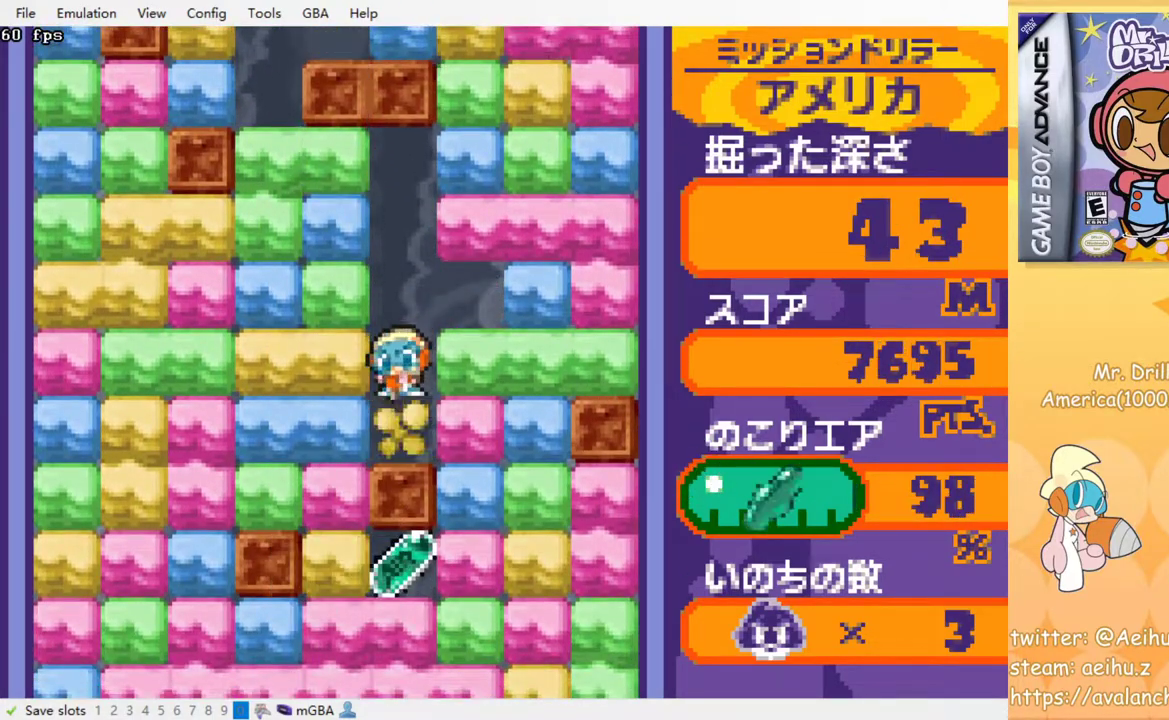
{"buttons": ["DPAD_DOWN"], "events": [[33, "DPAD_DOWN", "up"], [133, "DPAD_LEFT", "down"], [200, "CROSS", "down"], [217, "SQUARE", "down"], [317, "SQUARE", "up"], [333, "CROSS", "up"], [467, "DPAD_DOWN", "down"], [467, "DPAD_LEFT", "up"]]}
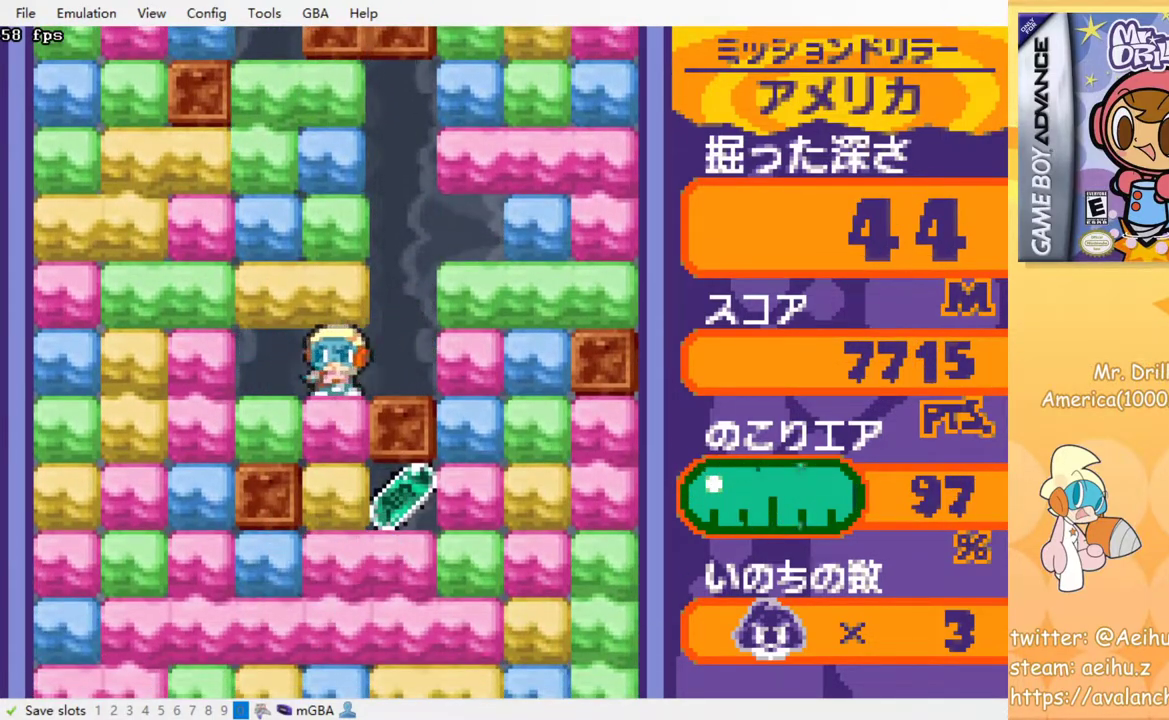
{"buttons": ["DPAD_DOWN"], "events": [[17, "CROSS", "down"], [33, "SQUARE", "down"], [150, "SQUARE", "up"], [167, "CROSS", "up"], [333, "CROSS", "down"], [350, "SQUARE", "down"], [467, "CROSS", "up"], [467, "SQUARE", "up"]]}
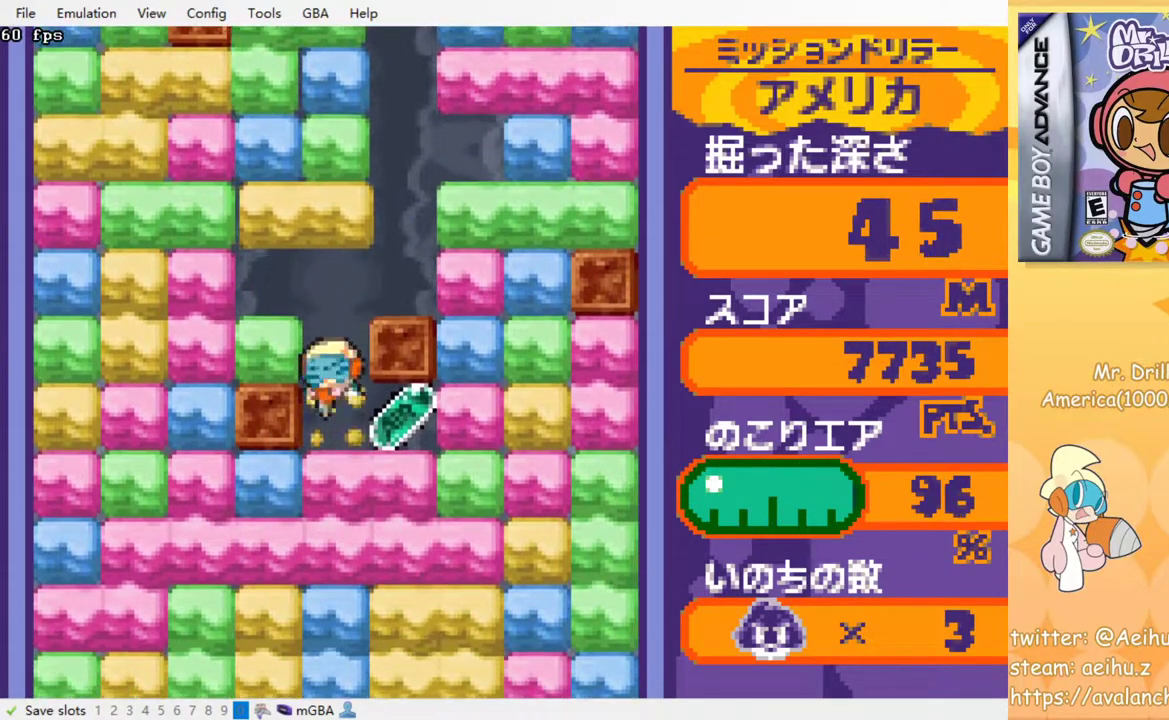
{"buttons": ["DPAD_DOWN"], "events": [[33, "DPAD_DOWN", "up"], [33, "DPAD_RIGHT", "down"], [283, "DPAD_DOWN", "down"], [300, "DPAD_RIGHT", "up"], [350, "CROSS", "down"], [350, "SQUARE", "down"], [467, "CROSS", "up"], [467, "SQUARE", "up"]]}
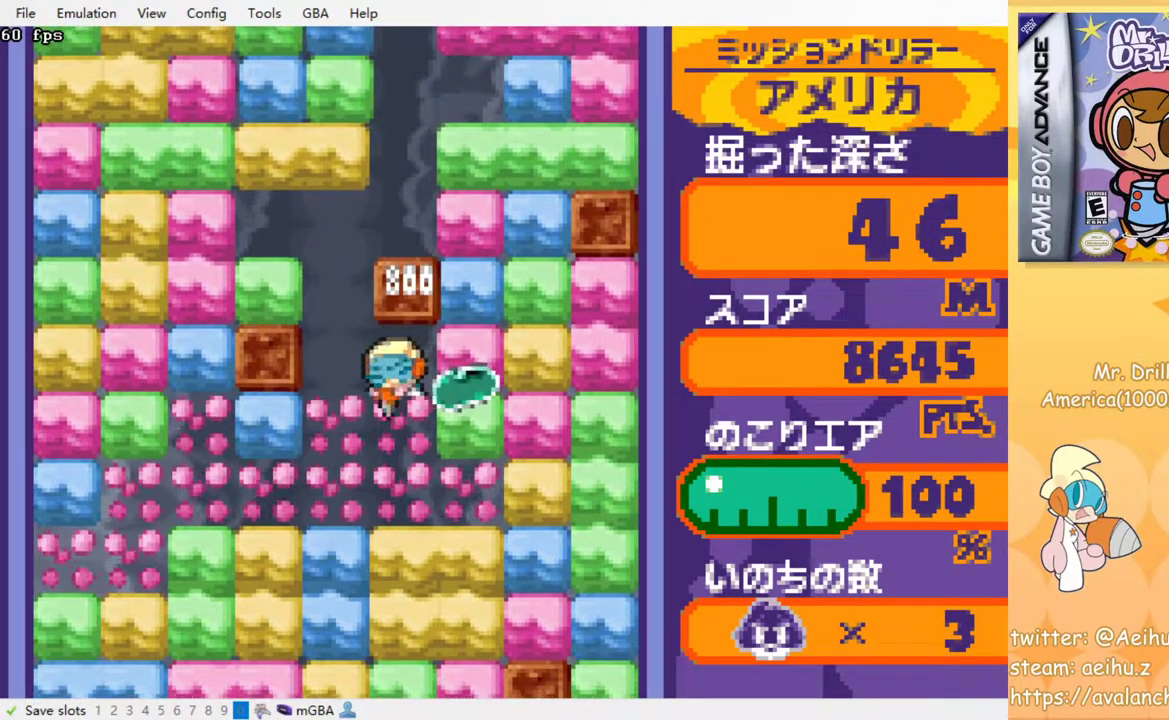
{"buttons": ["CROSS", "SQUARE", "DPAD_DOWN"], "events": [[50, "CROSS", "down"], [50, "SQUARE", "down"], [150, "CROSS", "up"], [150, "SQUARE", "up"], [267, "CROSS", "down"], [267, "SQUARE", "down"], [350, "CROSS", "up"], [350, "SQUARE", "up"], [417, "CROSS", "down"], [450, "SQUARE", "down"]]}
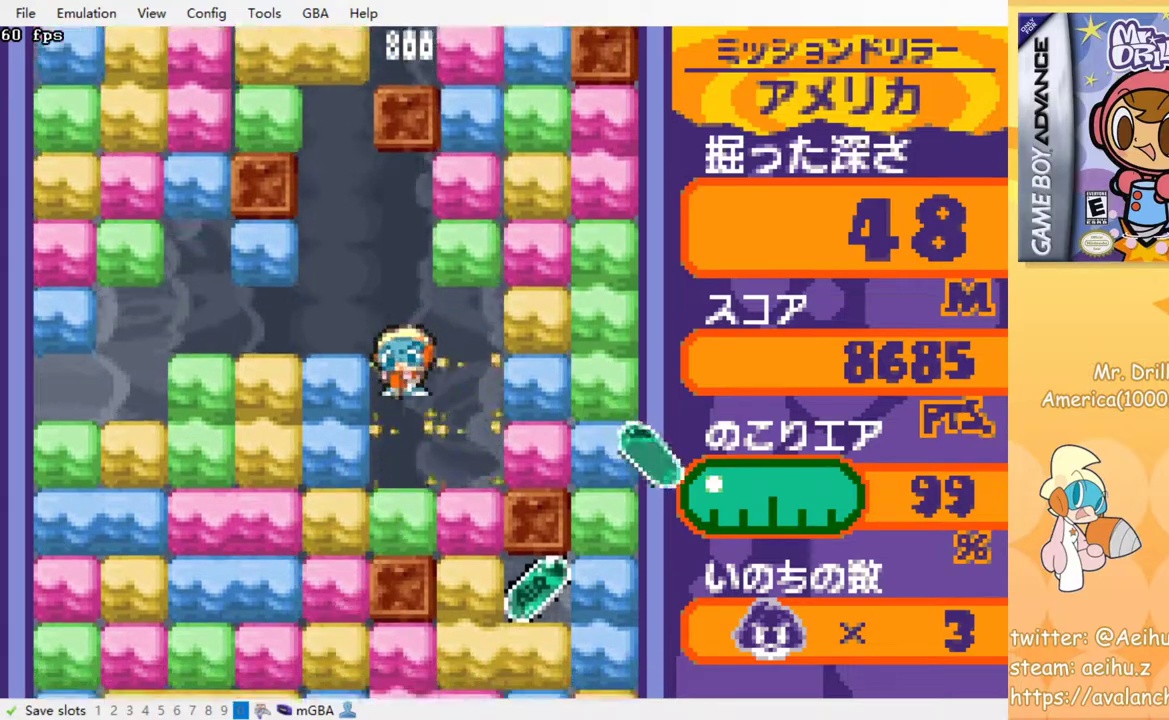
{"buttons": ["DPAD_DOWN"], "events": [[33, "CROSS", "up"], [33, "SQUARE", "up"], [83, "CROSS", "down"], [100, "SQUARE", "down"], [183, "CROSS", "up"], [183, "SQUARE", "up"], [283, "DPAD_RIGHT", "down"], [300, "DPAD_DOWN", "up"], [450, "DPAD_DOWN", "down"], [450, "DPAD_RIGHT", "up"]]}
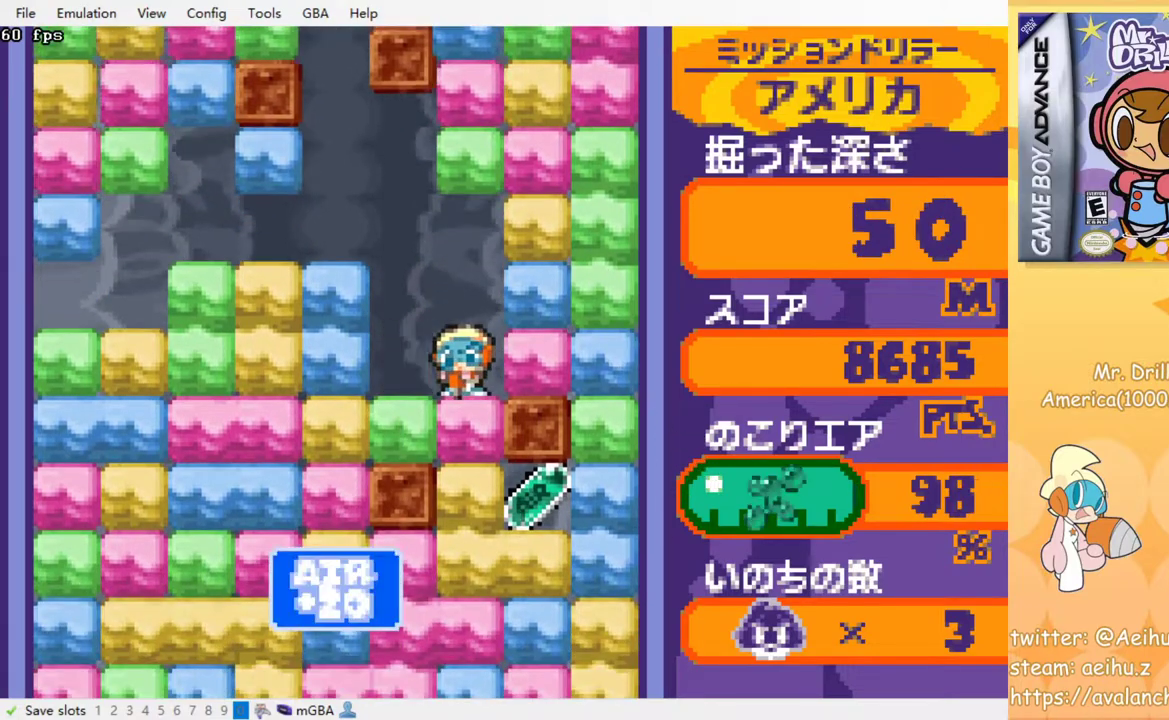
{"buttons": ["DPAD_DOWN"], "events": [[17, "CROSS", "down"], [17, "SQUARE", "down"], [117, "CROSS", "up"], [117, "SQUARE", "up"], [317, "CROSS", "down"], [333, "SQUARE", "down"], [433, "SQUARE", "up"], [450, "CROSS", "up"]]}
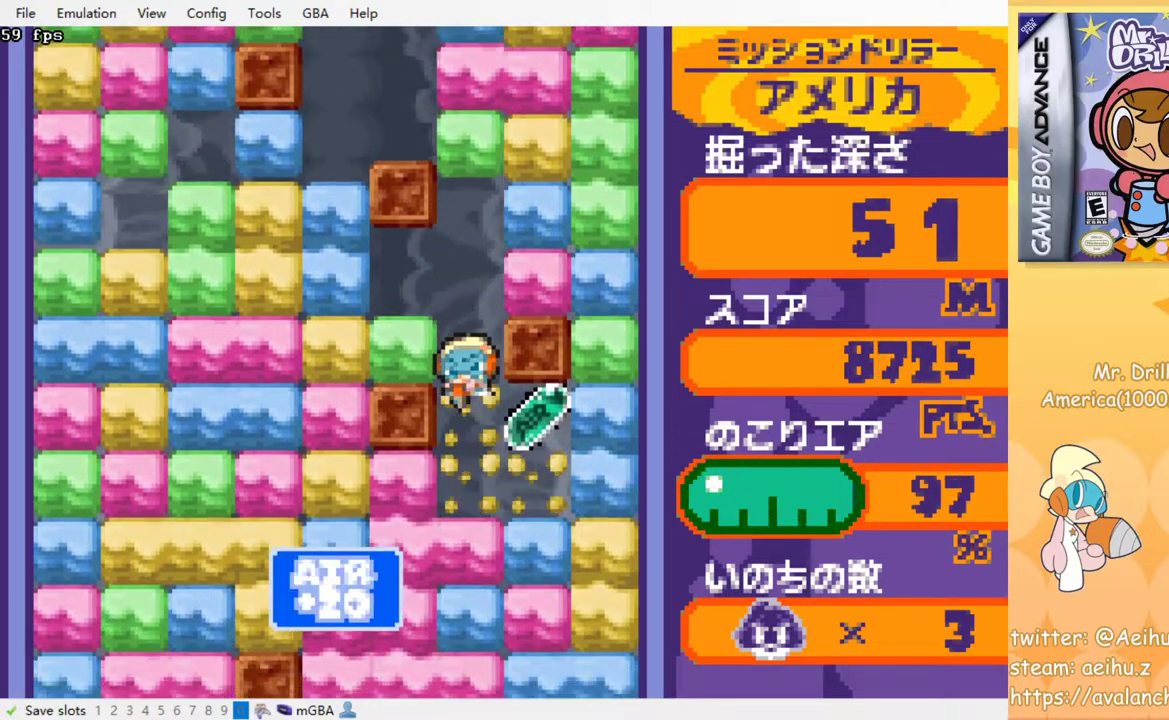
{"buttons": ["CROSS", "SQUARE", "DPAD_DOWN"], "events": [[33, "DPAD_DOWN", "up"], [117, "DPAD_RIGHT", "down"], [450, "DPAD_DOWN", "down"], [450, "DPAD_RIGHT", "up"], [483, "CROSS", "down"], [500, "SQUARE", "down"]]}
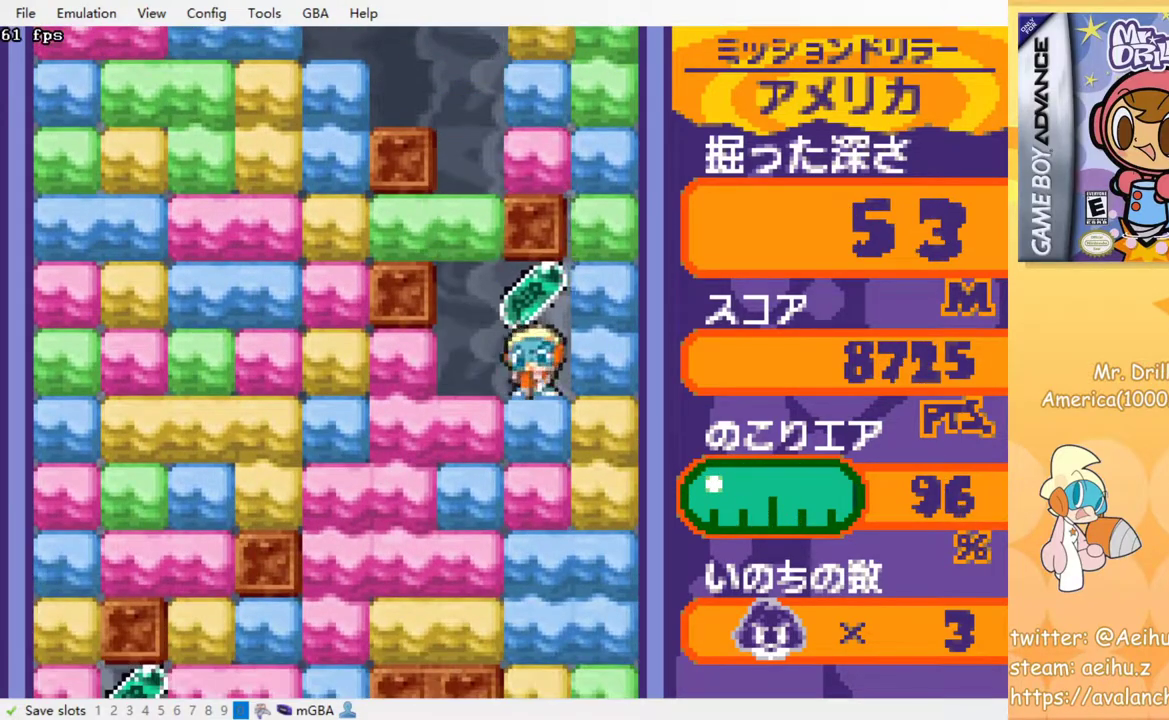
{"buttons": ["DPAD_DOWN"], "events": [[100, "CROSS", "up"], [100, "SQUARE", "up"], [183, "CROSS", "down"], [200, "SQUARE", "down"], [283, "SQUARE", "up"], [300, "CROSS", "up"], [367, "CROSS", "down"], [367, "SQUARE", "down"], [467, "SQUARE", "up"], [483, "CROSS", "up"]]}
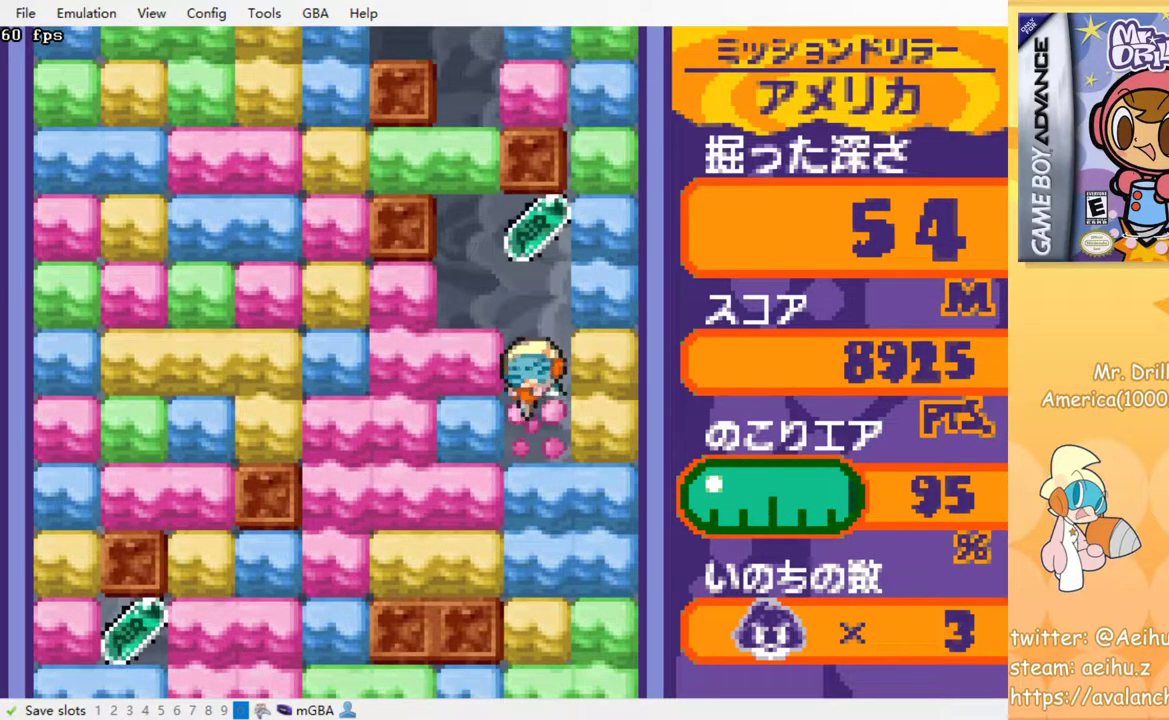
{"buttons": [], "events": [[150, "DPAD_DOWN", "up"], [217, "DPAD_LEFT", "down"], [250, "CROSS", "down"], [250, "SQUARE", "down"], [367, "SQUARE", "up"], [383, "CROSS", "up"], [500, "DPAD_LEFT", "up"]]}
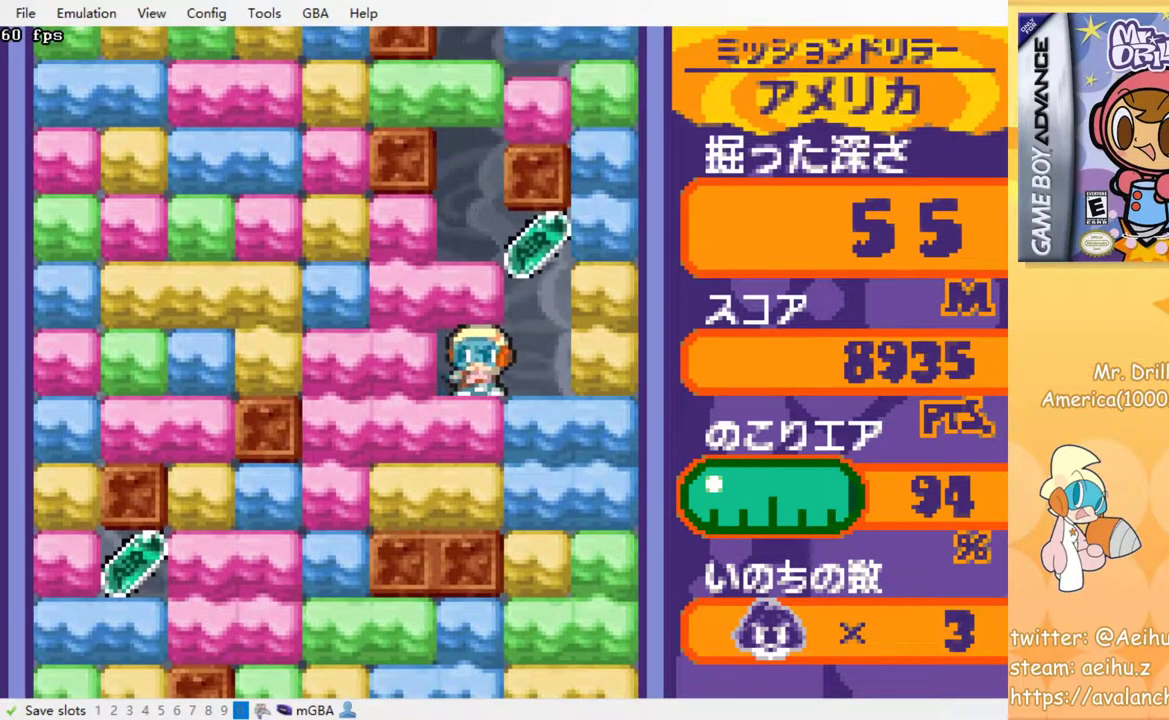
{"buttons": ["DPAD_LEFT"], "events": [[350, "DPAD_RIGHT", "down"], [450, "DPAD_RIGHT", "up"], [483, "DPAD_LEFT", "down"]]}
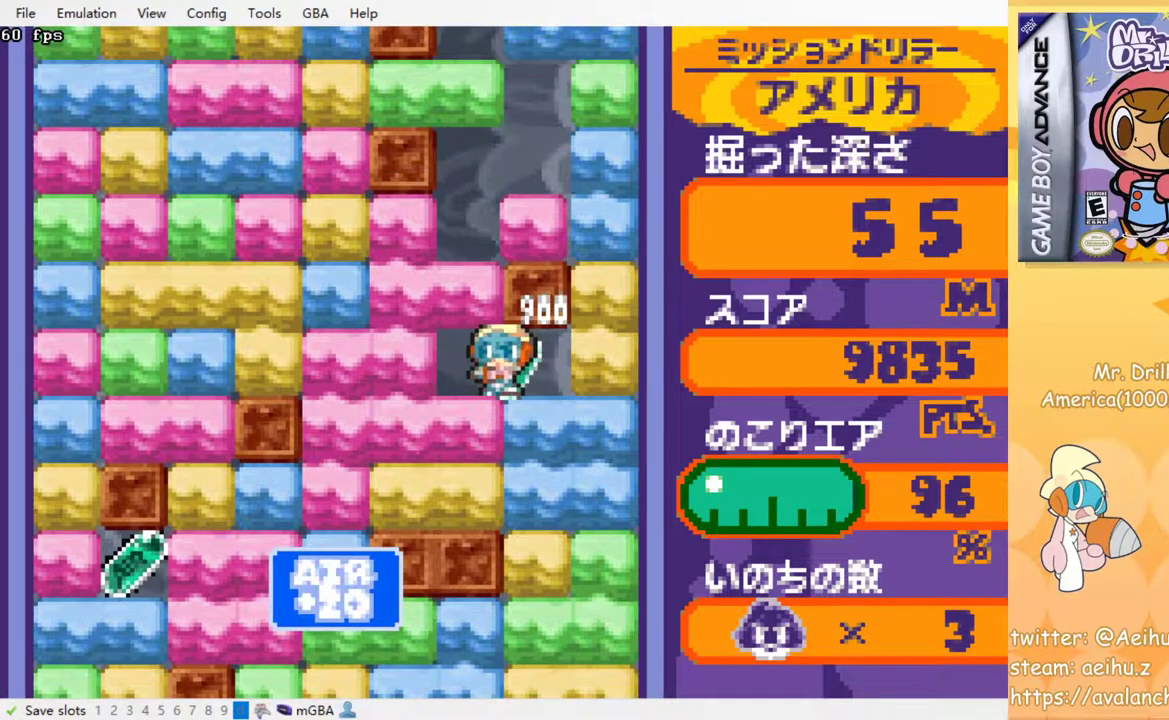
{"buttons": ["DPAD_LEFT"], "events": [[167, "CROSS", "down"], [183, "SQUARE", "down"], [283, "SQUARE", "up"], [300, "CROSS", "up"]]}
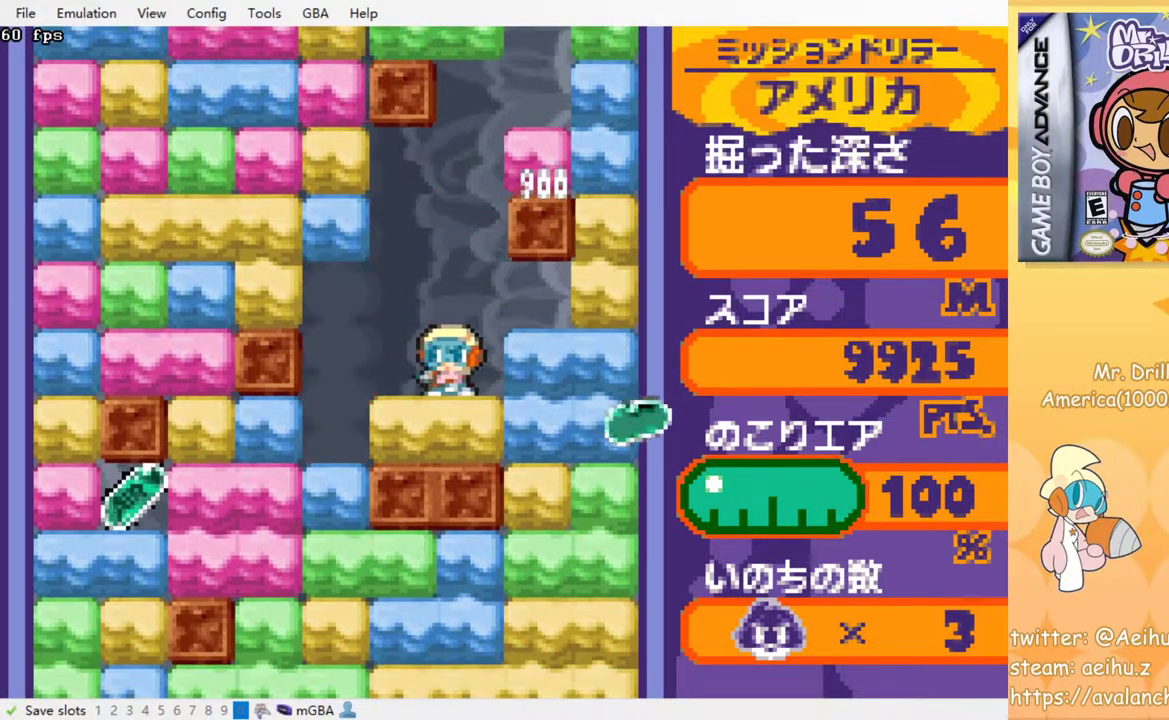
{"buttons": ["CROSS", "SQUARE", "DPAD_LEFT"], "events": [[433, "CROSS", "down"], [433, "SQUARE", "down"]]}
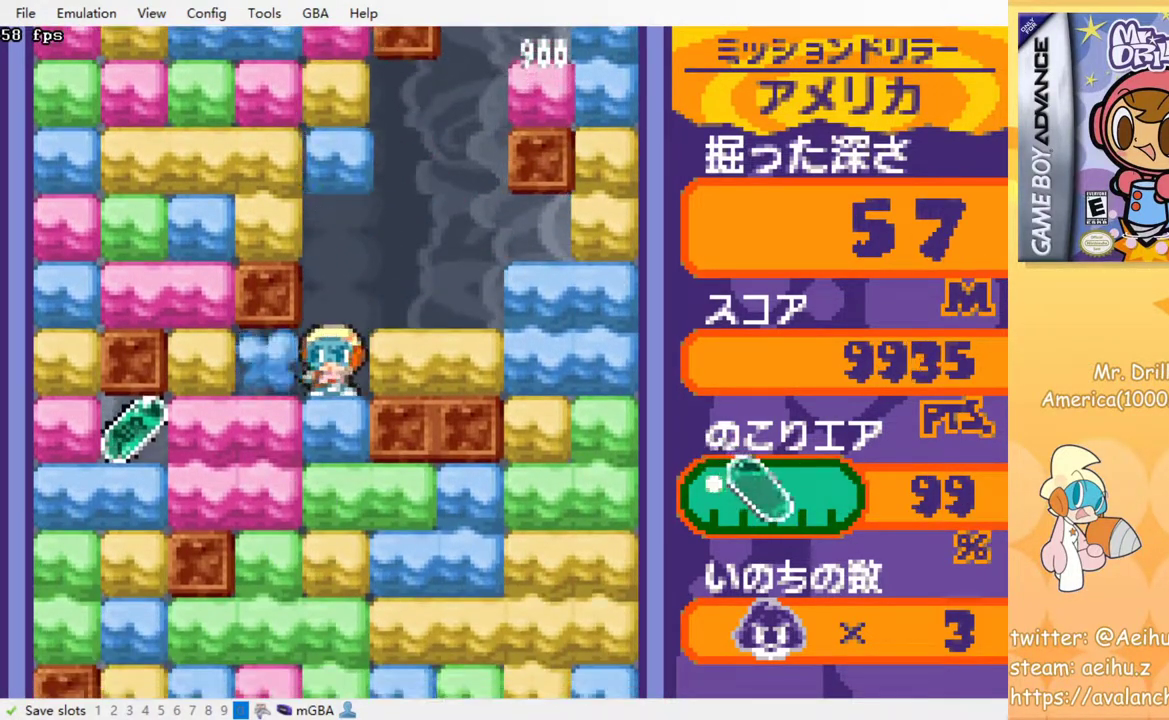
{"buttons": ["DPAD_LEFT"], "events": [[33, "SQUARE", "up"], [50, "CROSS", "up"], [217, "CROSS", "down"], [217, "SQUARE", "down"], [350, "CROSS", "up"], [350, "SQUARE", "up"]]}
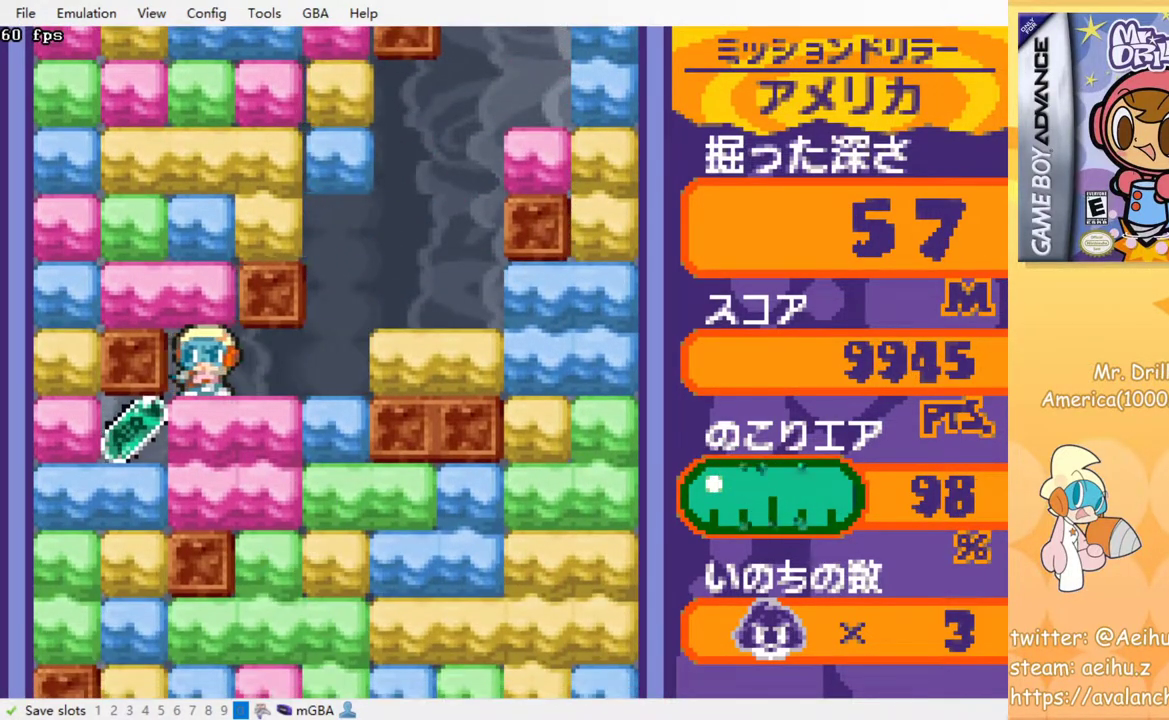
{"buttons": ["DPAD_LEFT"], "events": [[17, "DPAD_DOWN", "down"], [33, "CROSS", "down"], [33, "DPAD_LEFT", "up"], [50, "SQUARE", "down"], [167, "CROSS", "up"], [167, "SQUARE", "up"], [267, "DPAD_DOWN", "up"], [267, "DPAD_LEFT", "down"]]}
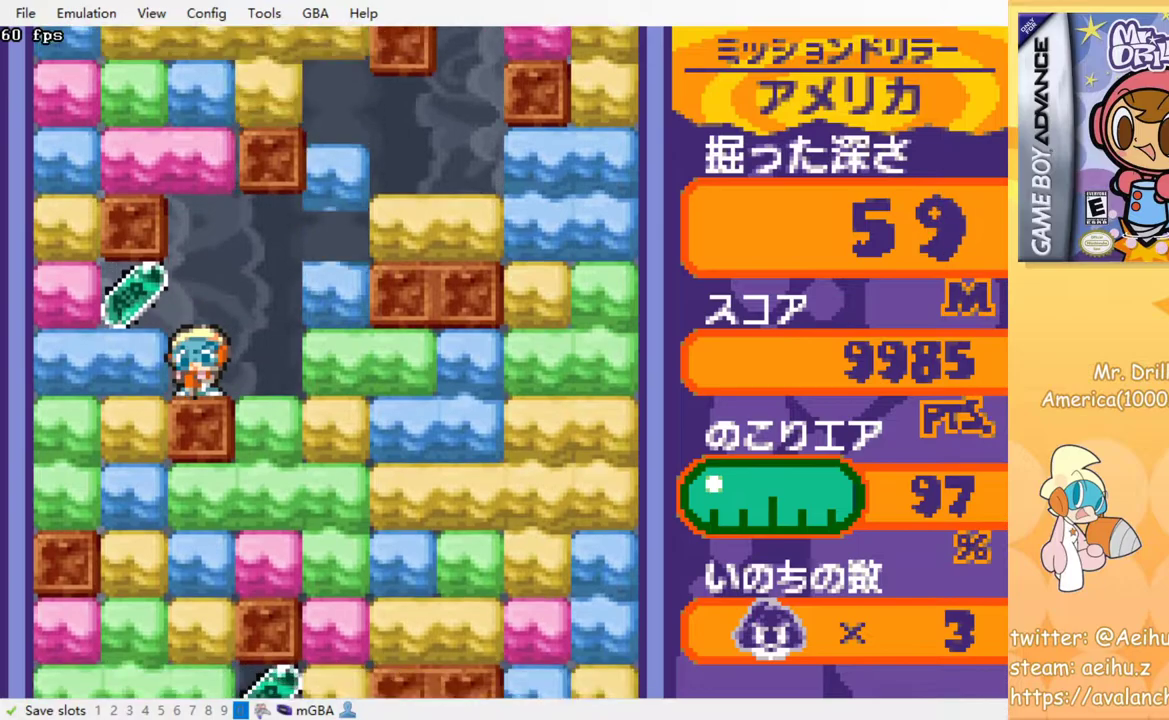
{"buttons": ["CROSS", "DPAD_DOWN"], "events": [[433, "DPAD_DOWN", "down"], [433, "DPAD_LEFT", "up"], [500, "CROSS", "down"]]}
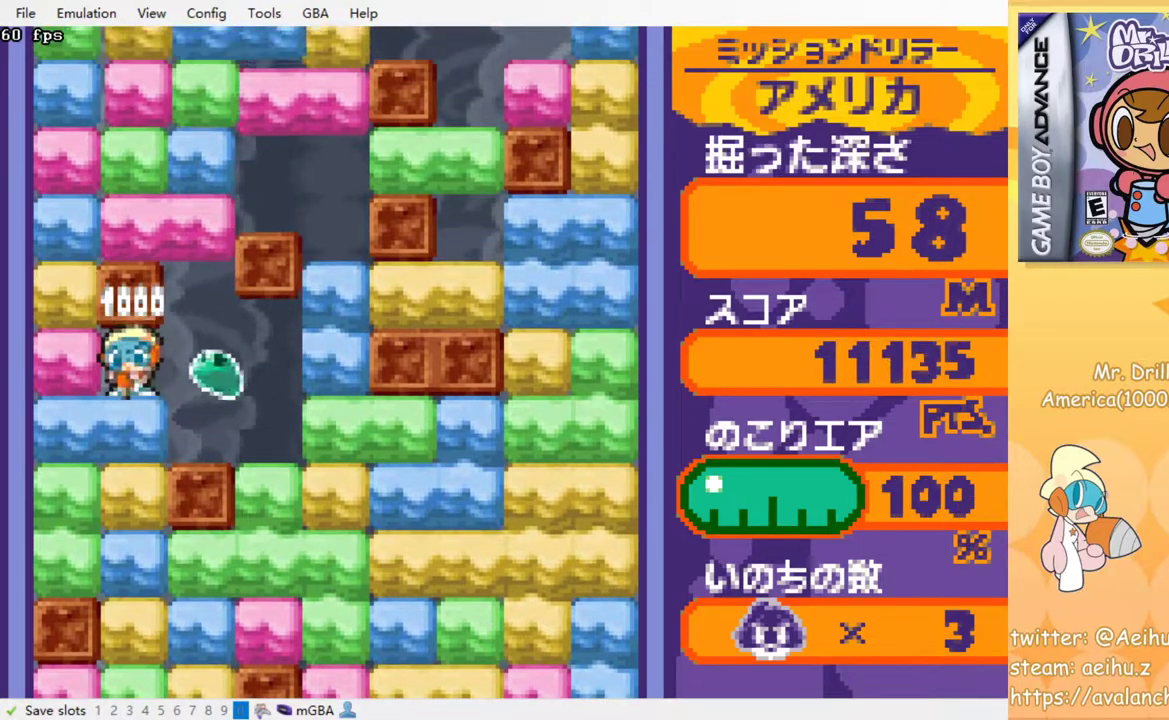
{"buttons": ["DPAD_DOWN"], "events": [[17, "SQUARE", "down"], [100, "SQUARE", "up"], [117, "CROSS", "up"], [183, "CROSS", "down"], [183, "SQUARE", "down"], [283, "CROSS", "up"], [283, "SQUARE", "up"], [367, "CROSS", "down"], [367, "SQUARE", "down"], [433, "SQUARE", "up"], [450, "CROSS", "up"]]}